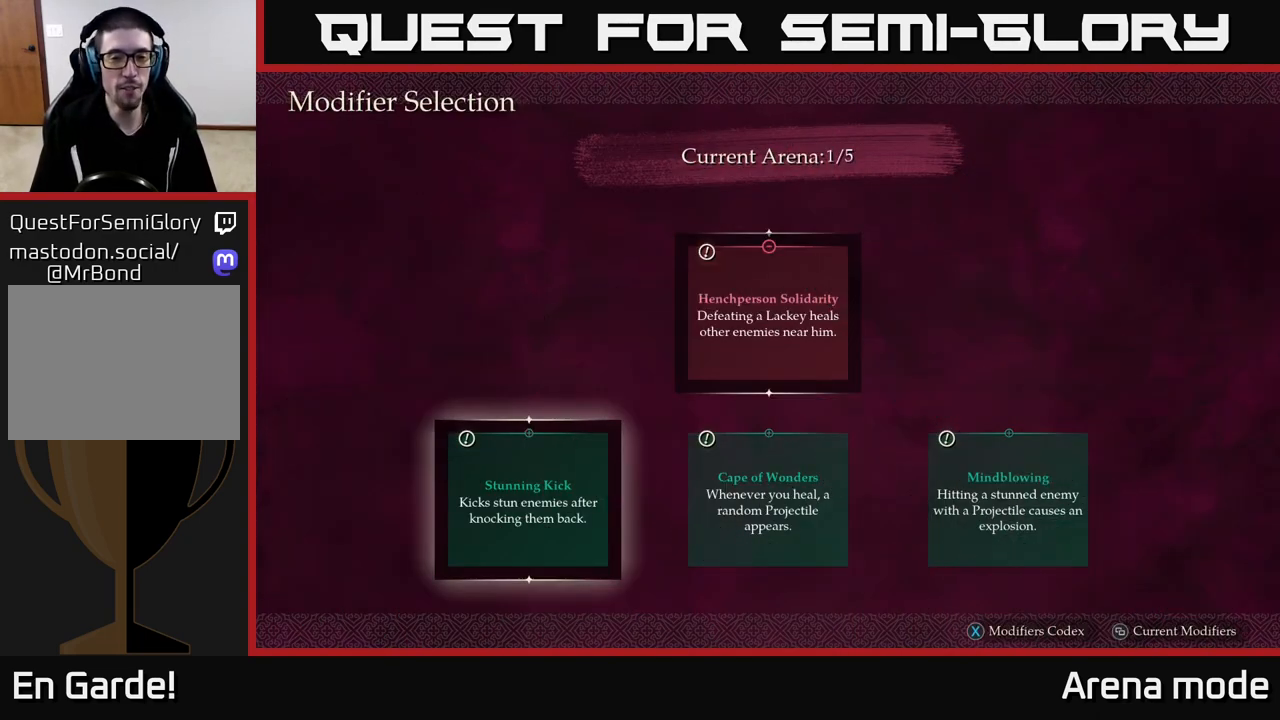
Gameplay with a controller (Xbox layout); each line is a JSON object with the inputs held at the frame after it. "events" lists button and stick changes between this image and that frame as [ms after this image, input, new state], when the widget could be followed in between.
{"buttons": ["DPAD_RIGHT"], "left_stick": "center", "right_stick": "center", "events": [[367, "DPAD_RIGHT", "down"]]}
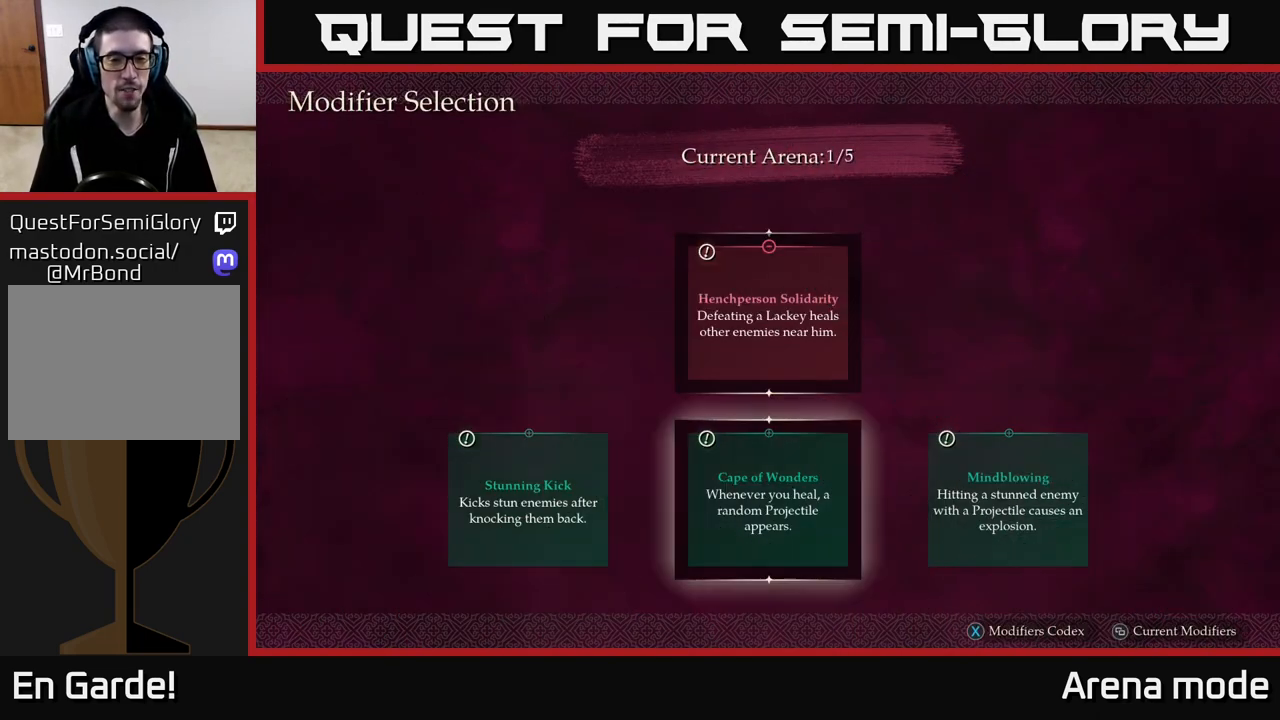
{"buttons": [], "left_stick": "center", "right_stick": "center", "events": [[33, "DPAD_RIGHT", "up"]]}
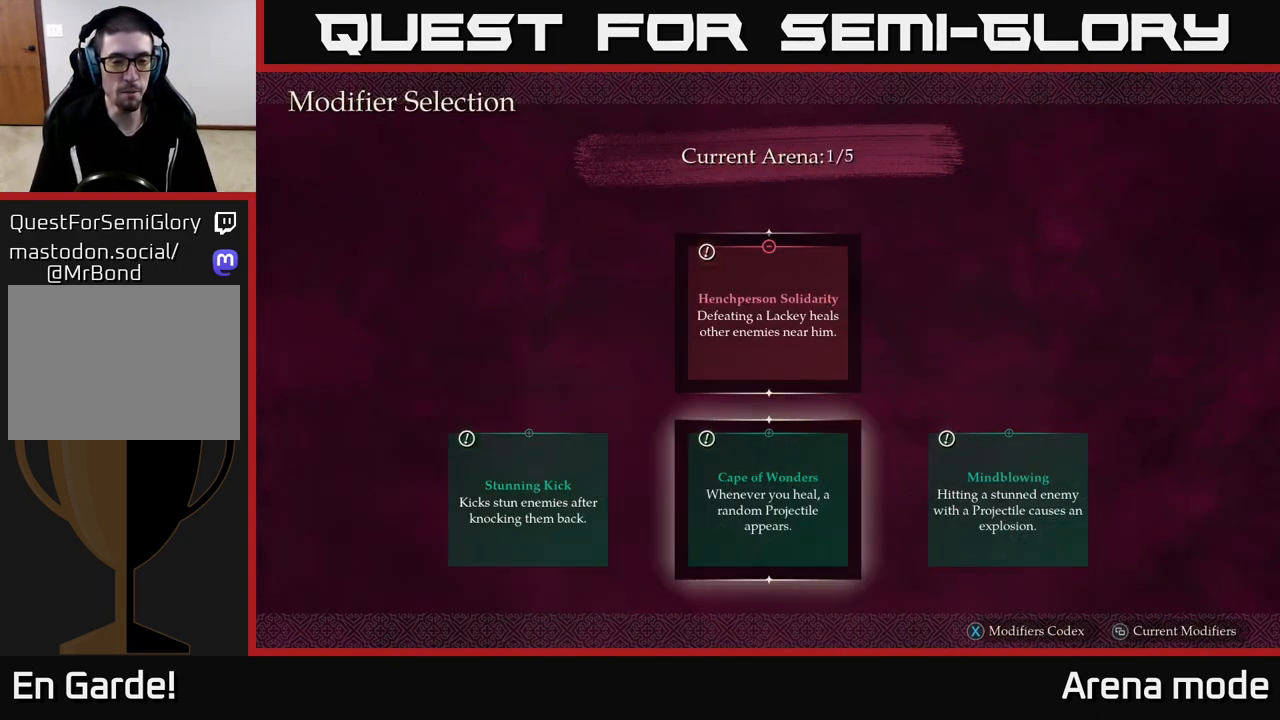
{"buttons": [], "left_stick": "center", "right_stick": "center", "events": []}
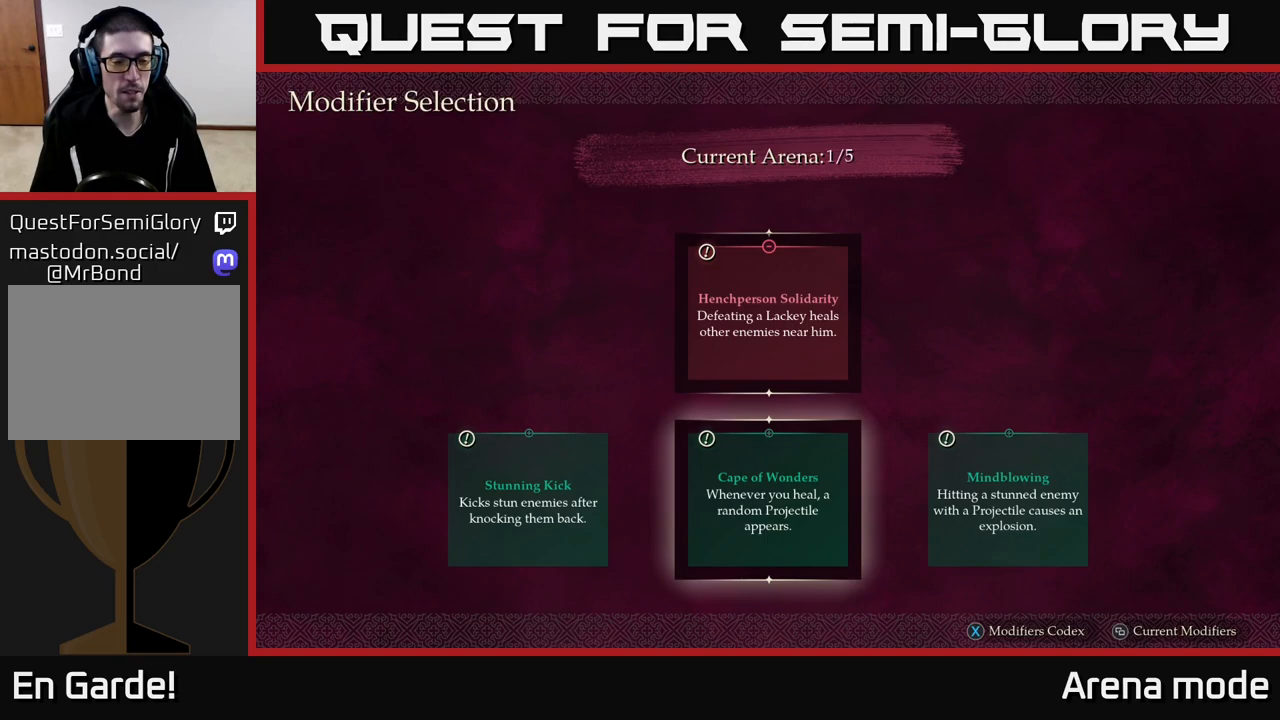
{"buttons": [], "left_stick": "center", "right_stick": "center", "events": [[117, "DPAD_LEFT", "down"], [300, "DPAD_LEFT", "up"]]}
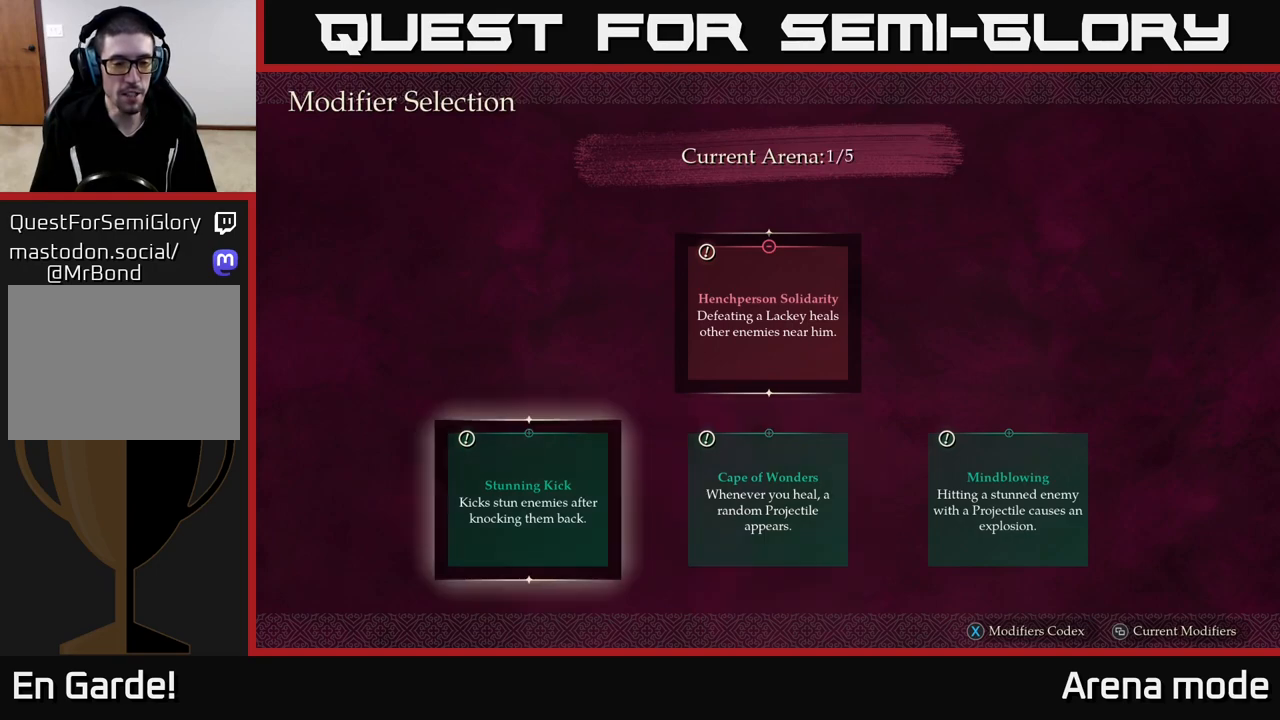
{"buttons": [], "left_stick": "center", "right_stick": "center", "events": [[33, "DPAD_RIGHT", "down"], [167, "DPAD_RIGHT", "up"]]}
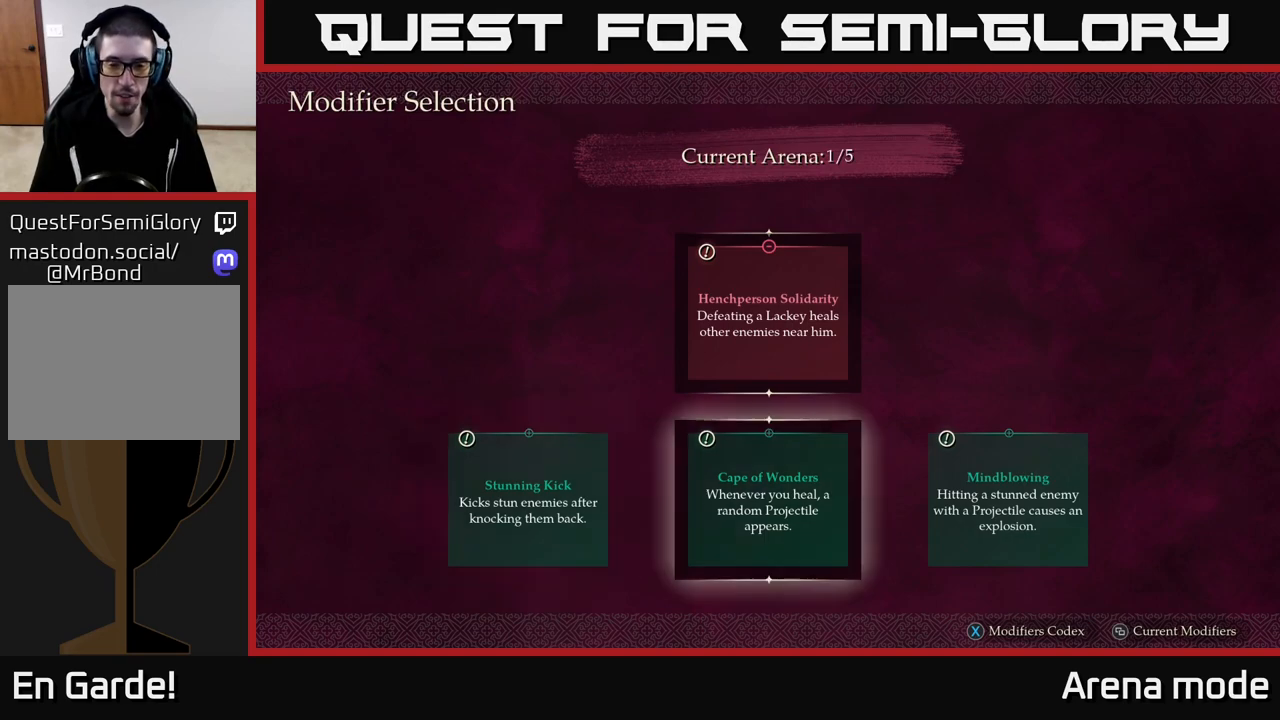
{"buttons": [], "left_stick": "center", "right_stick": "center", "events": [[167, "DPAD_LEFT", "down"], [317, "DPAD_LEFT", "up"]]}
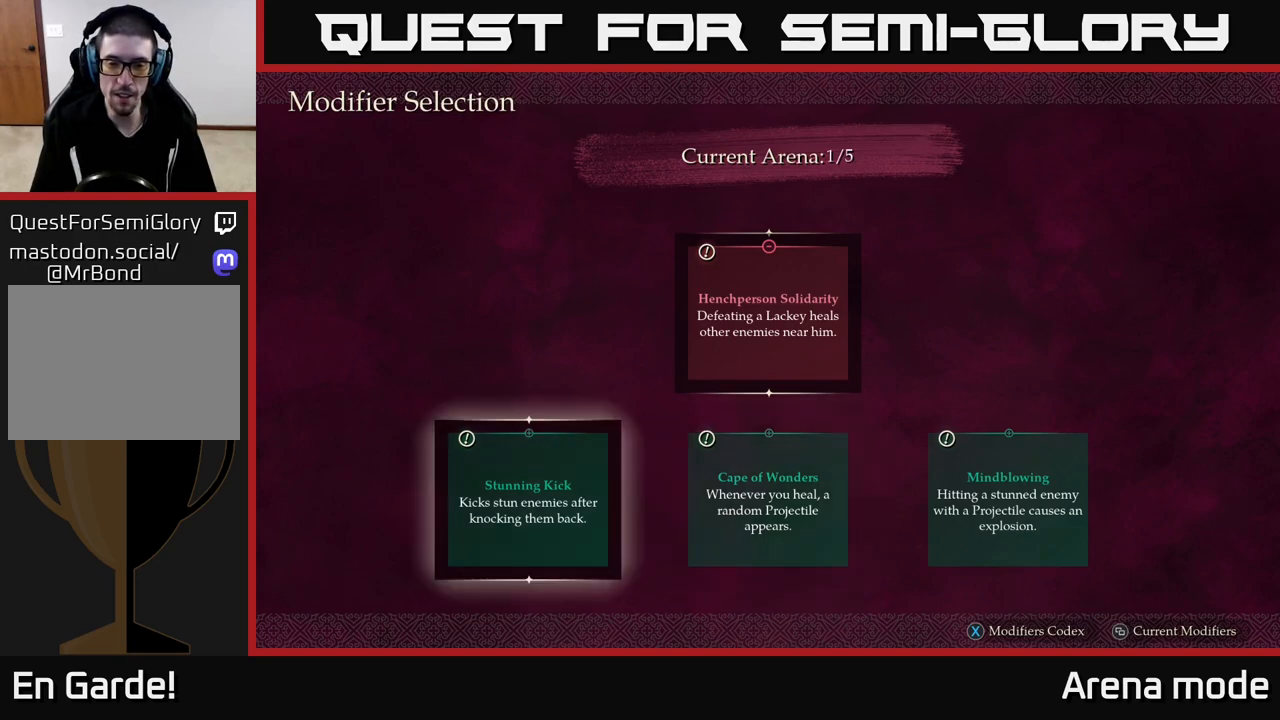
{"buttons": [], "left_stick": "center", "right_stick": "center", "events": []}
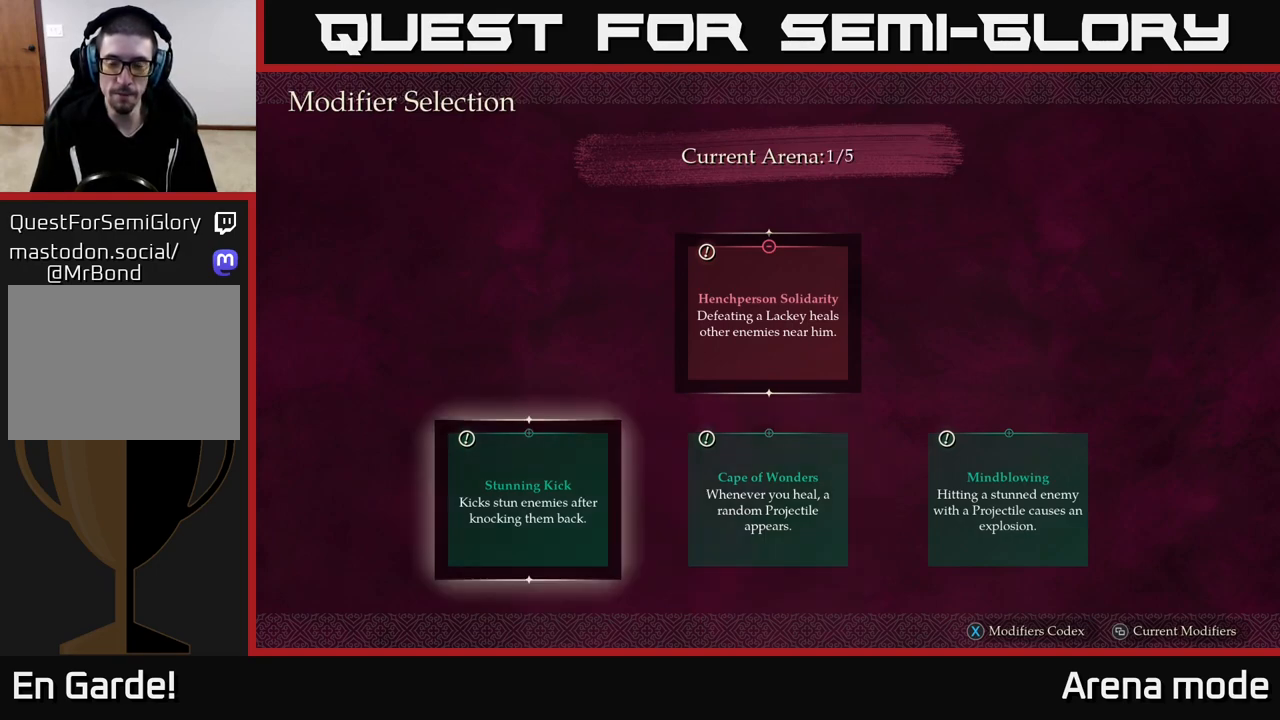
{"buttons": ["DPAD_RIGHT"], "left_stick": "center", "right_stick": "center", "events": [[83, "DPAD_RIGHT", "down"], [150, "DPAD_RIGHT", "up"], [483, "DPAD_RIGHT", "down"]]}
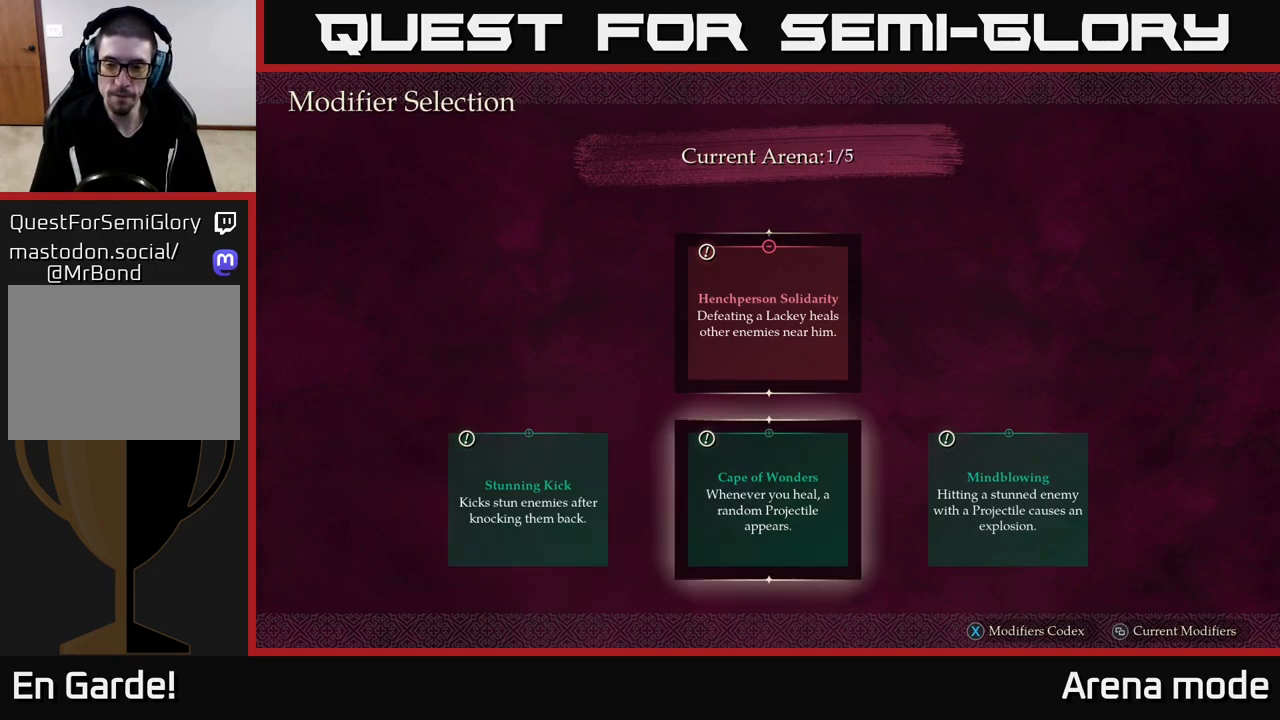
{"buttons": [], "left_stick": "center", "right_stick": "center", "events": [[117, "DPAD_RIGHT", "up"]]}
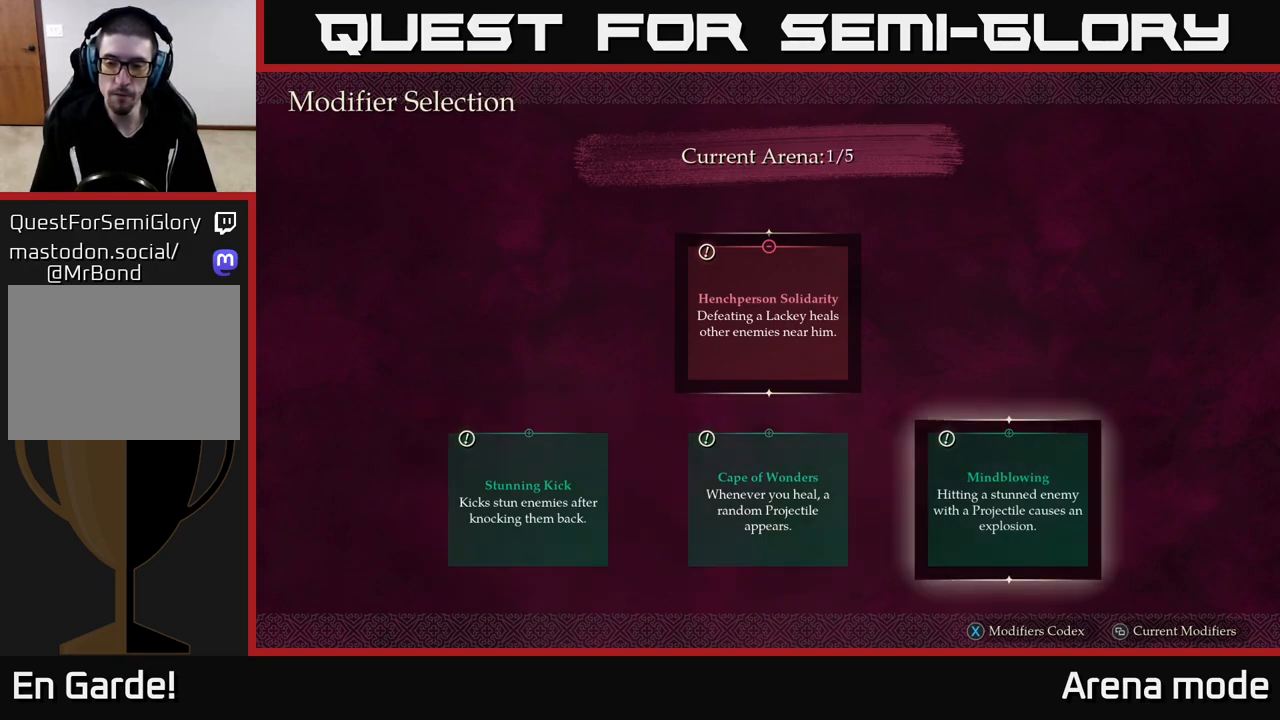
{"buttons": [], "left_stick": "center", "right_stick": "center", "events": []}
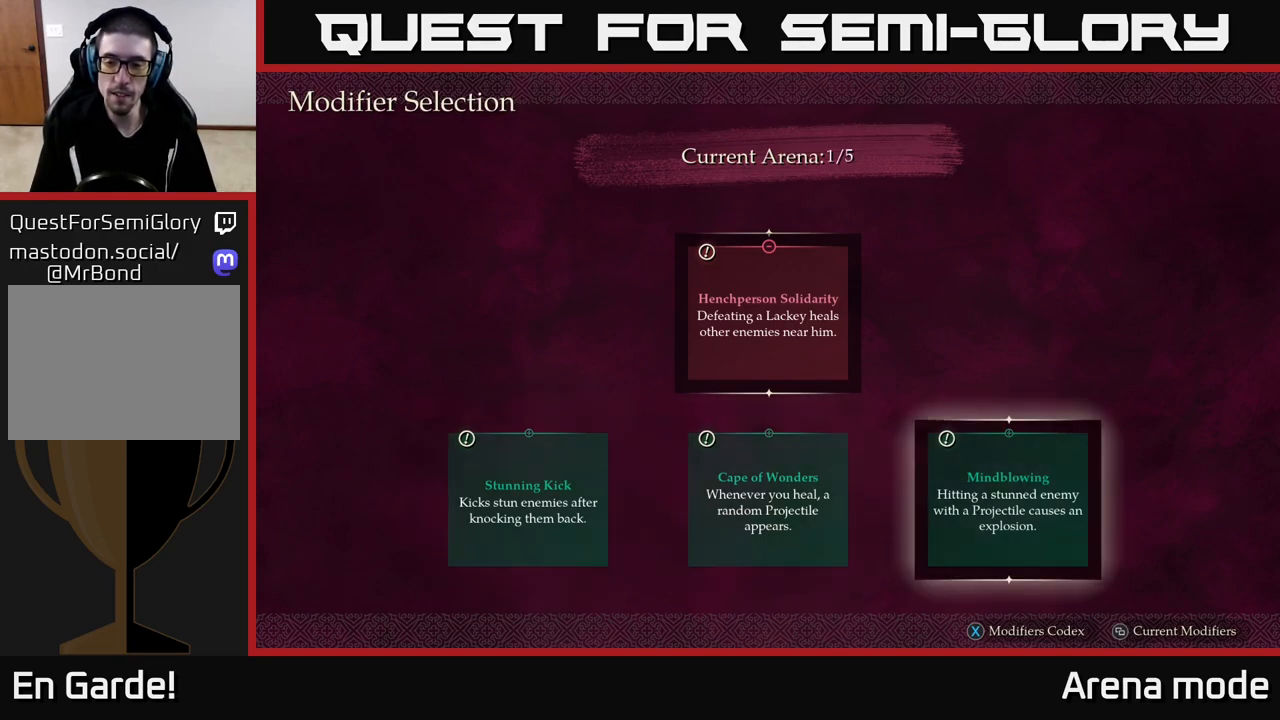
{"buttons": [], "left_stick": "center", "right_stick": "center", "events": []}
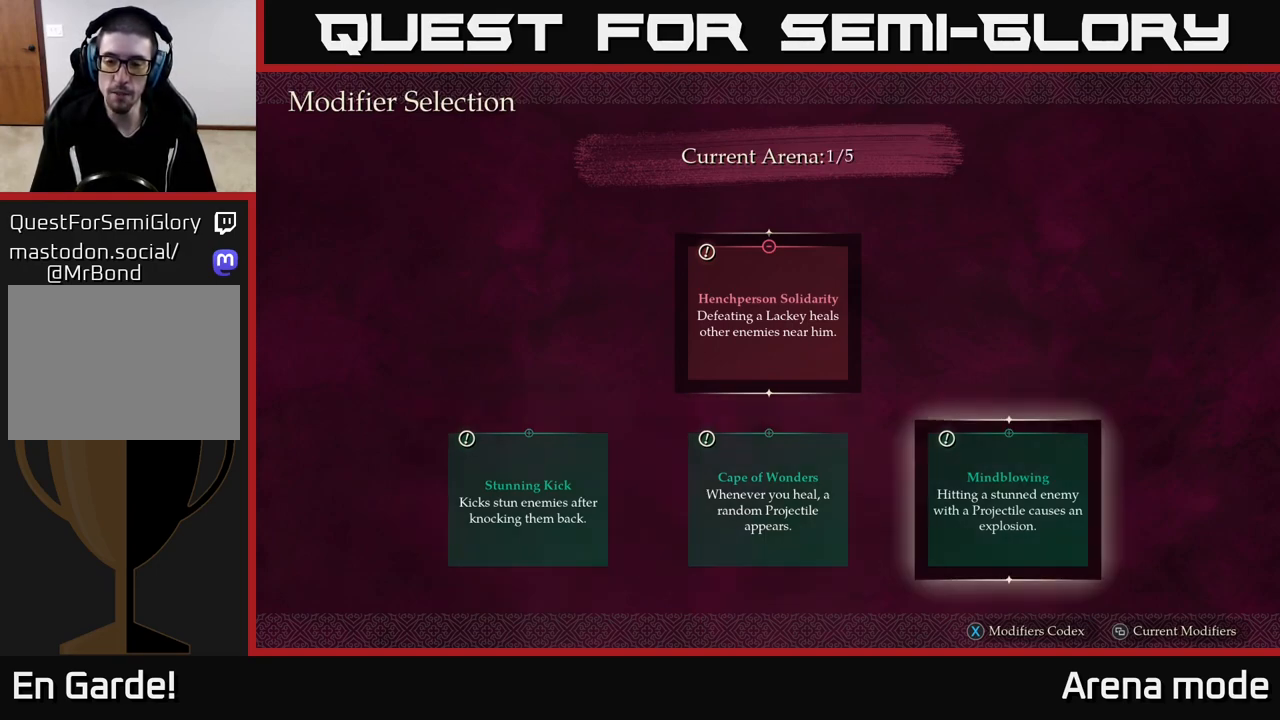
{"buttons": [], "left_stick": "center", "right_stick": "center", "events": []}
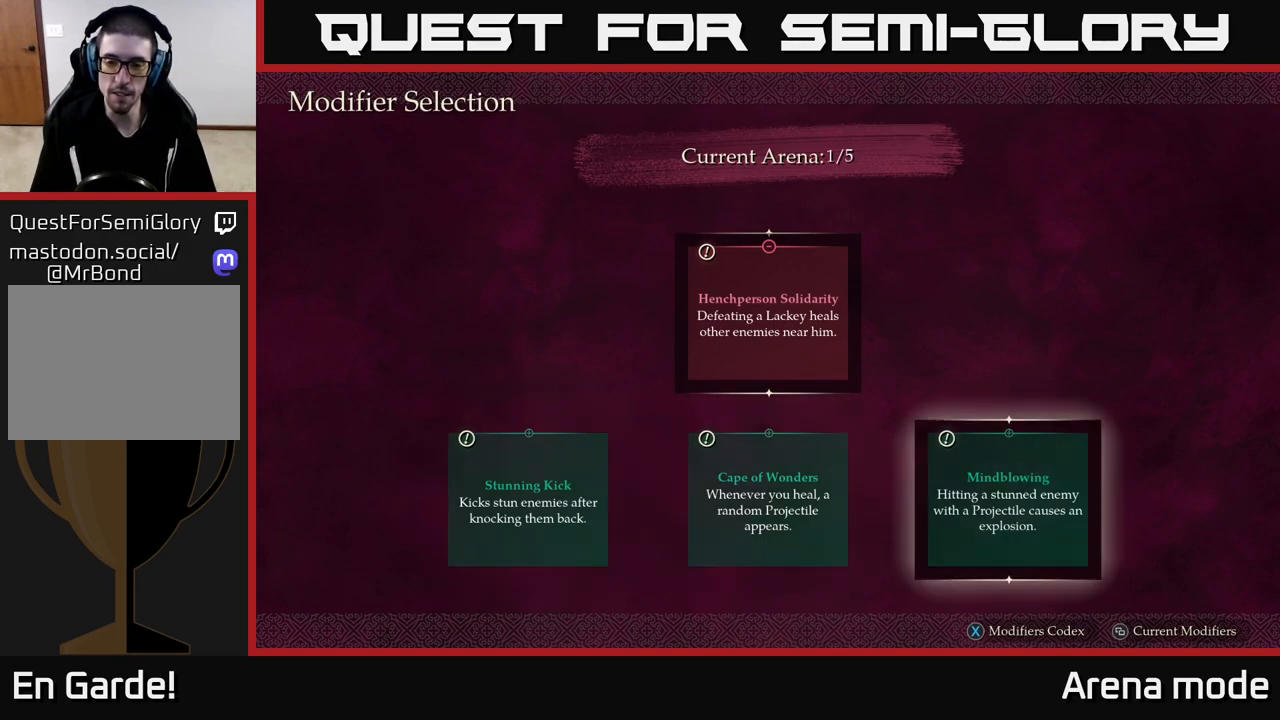
{"buttons": [], "left_stick": "center", "right_stick": "center", "events": [[183, "DPAD_LEFT", "down"], [317, "DPAD_LEFT", "up"]]}
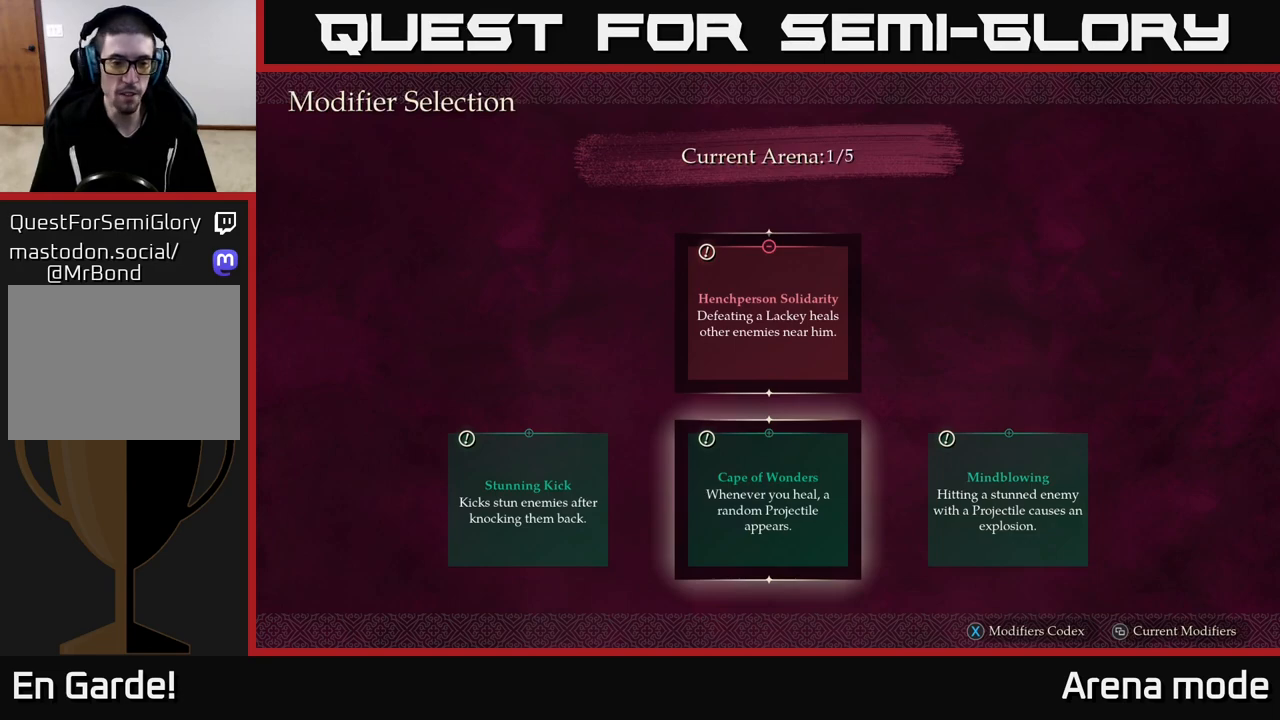
{"buttons": [], "left_stick": "center", "right_stick": "center", "events": [[33, "DPAD_LEFT", "down"], [167, "DPAD_LEFT", "up"]]}
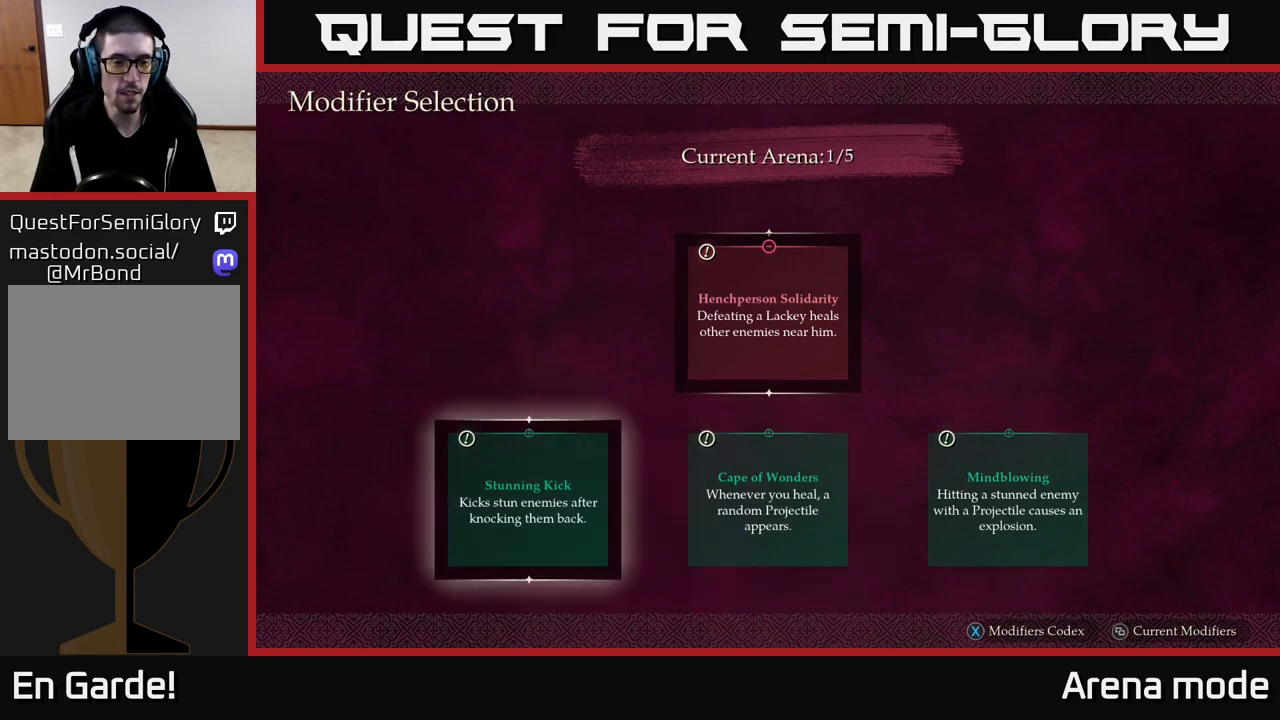
{"buttons": [], "left_stick": "center", "right_stick": "center", "events": []}
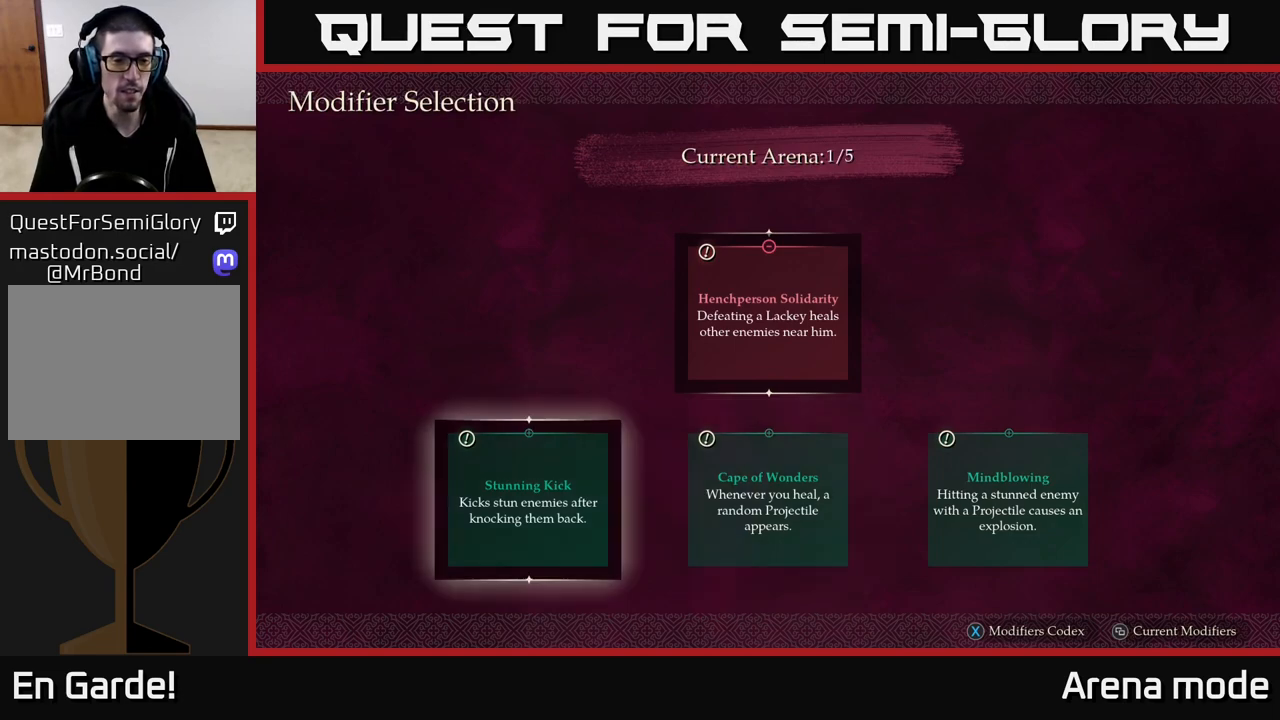
{"buttons": [], "left_stick": "center", "right_stick": "center", "events": []}
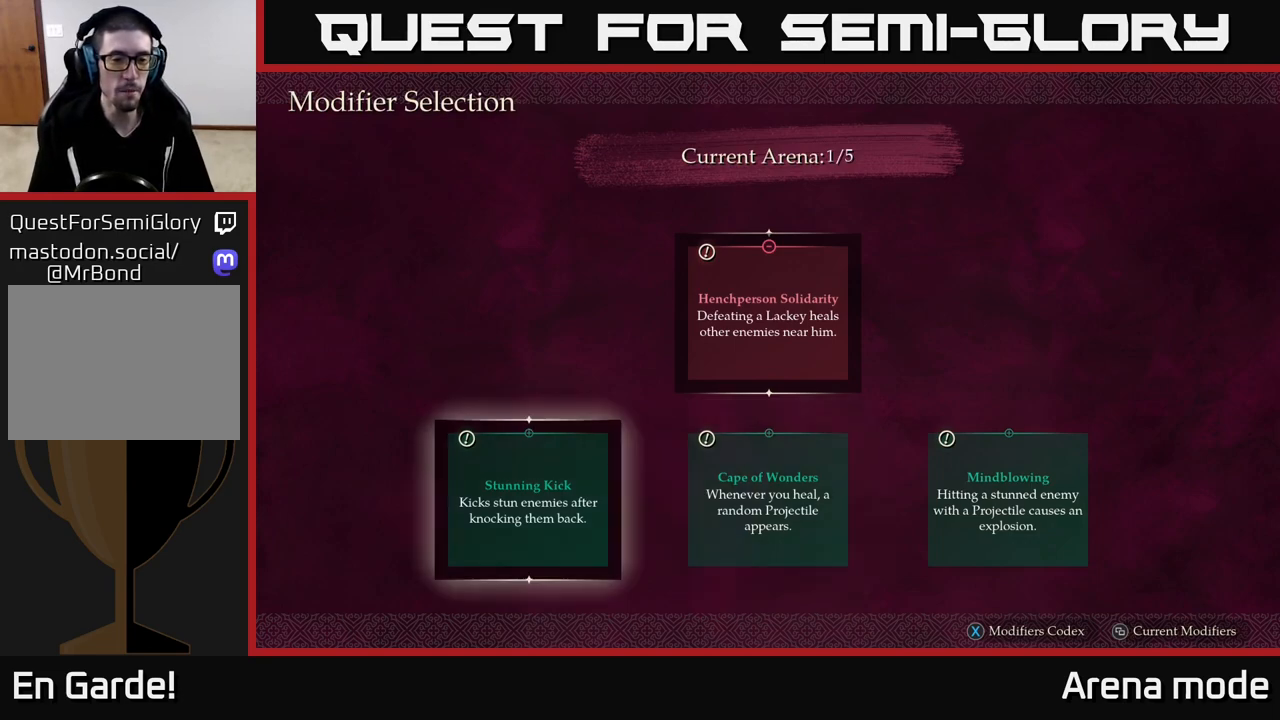
{"buttons": [], "left_stick": "center", "right_stick": "center", "events": []}
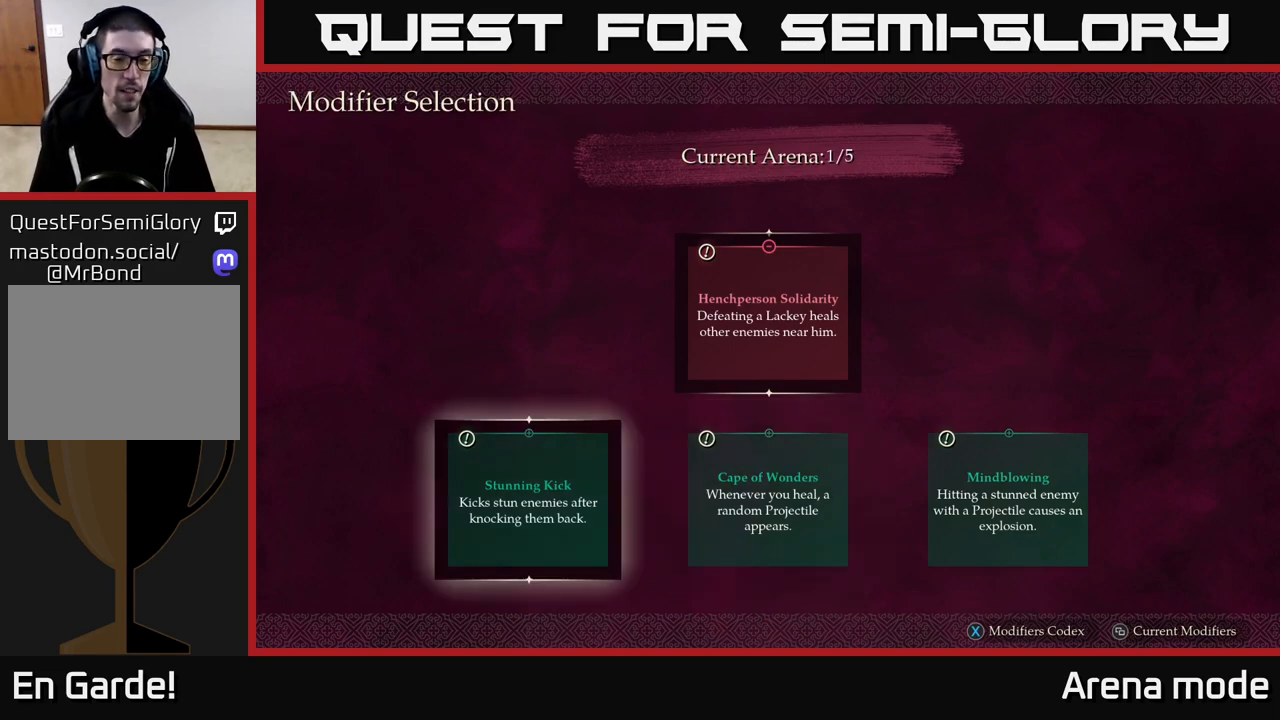
{"buttons": [], "left_stick": "center", "right_stick": "center", "events": []}
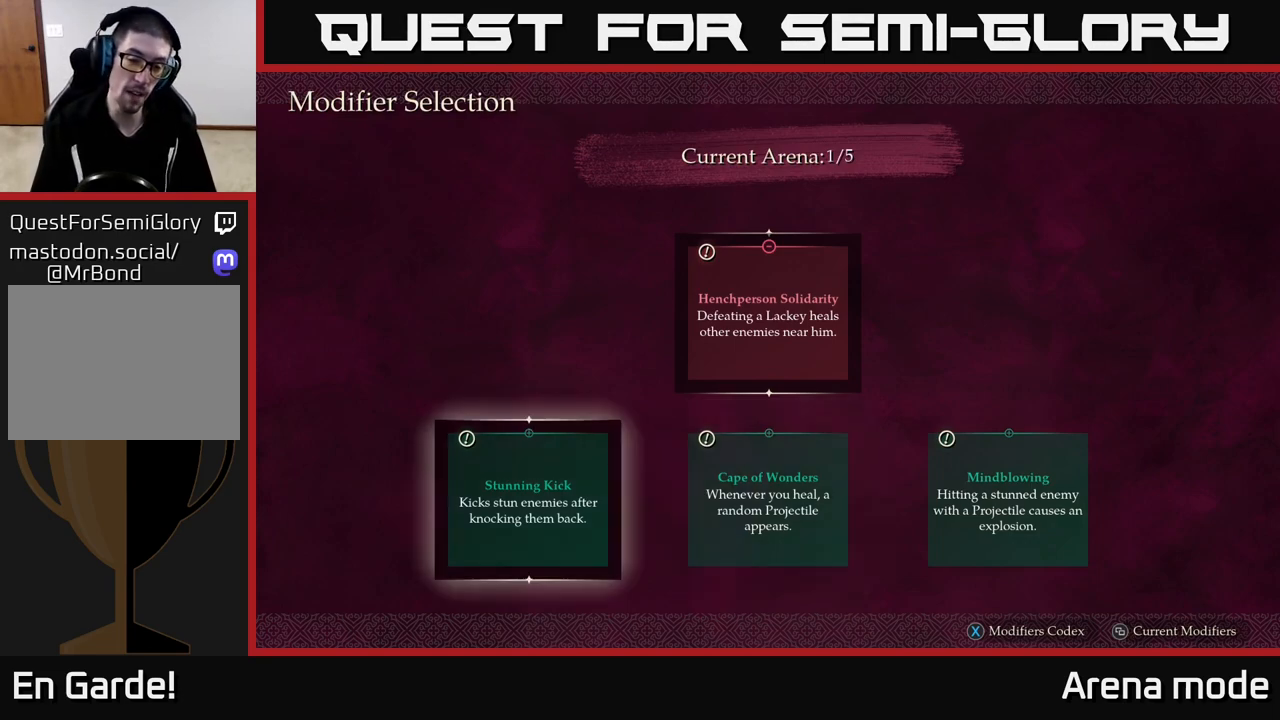
{"buttons": [], "left_stick": "center", "right_stick": "center", "events": []}
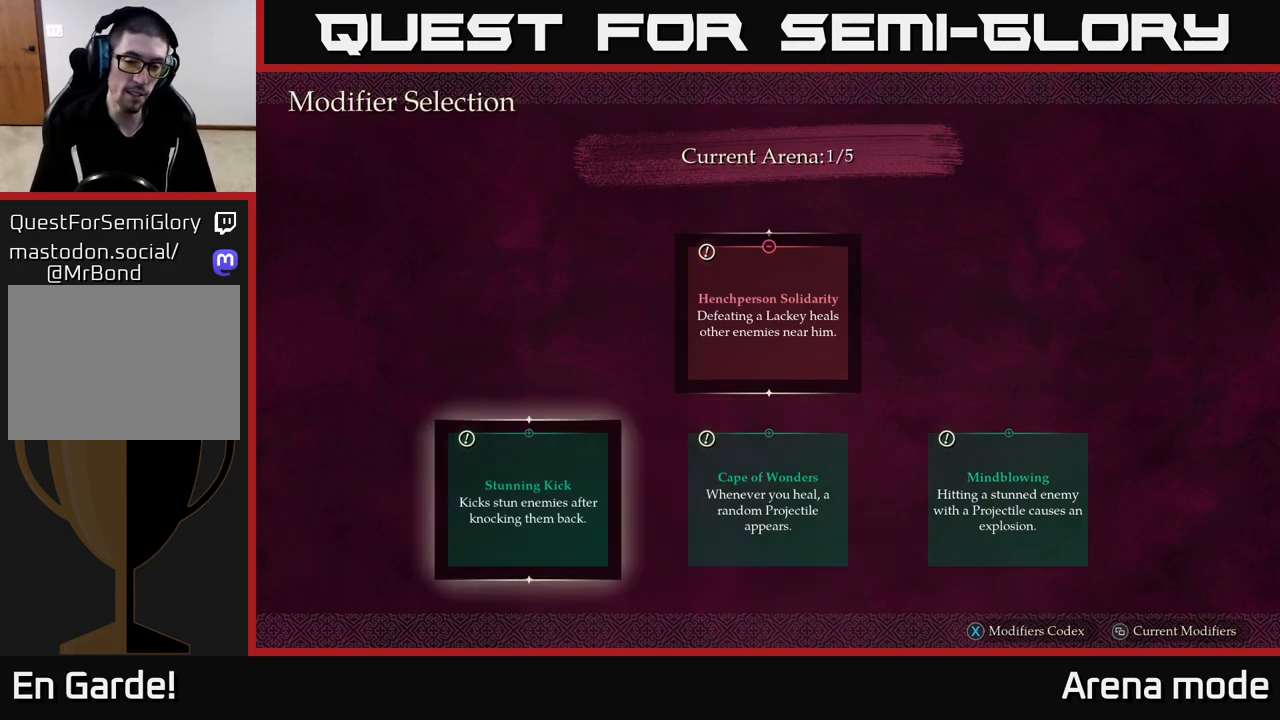
{"buttons": [], "left_stick": "center", "right_stick": "center", "events": []}
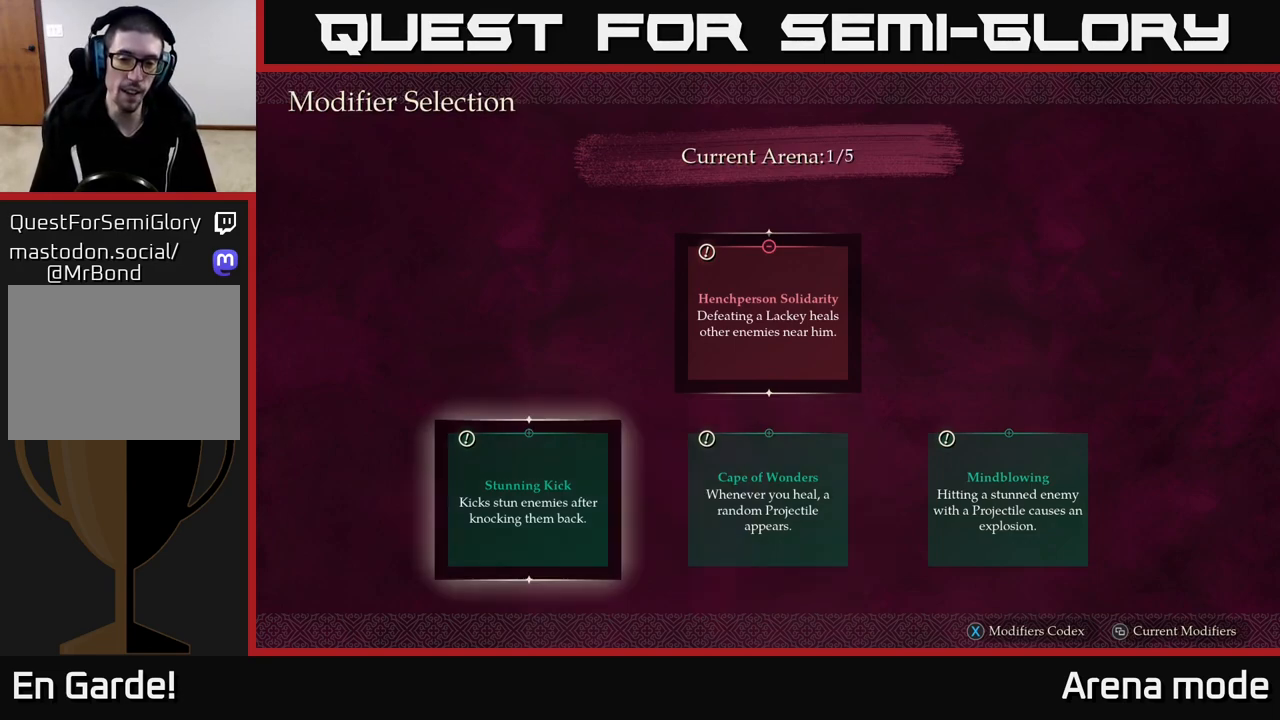
{"buttons": [], "left_stick": "center", "right_stick": "center", "events": []}
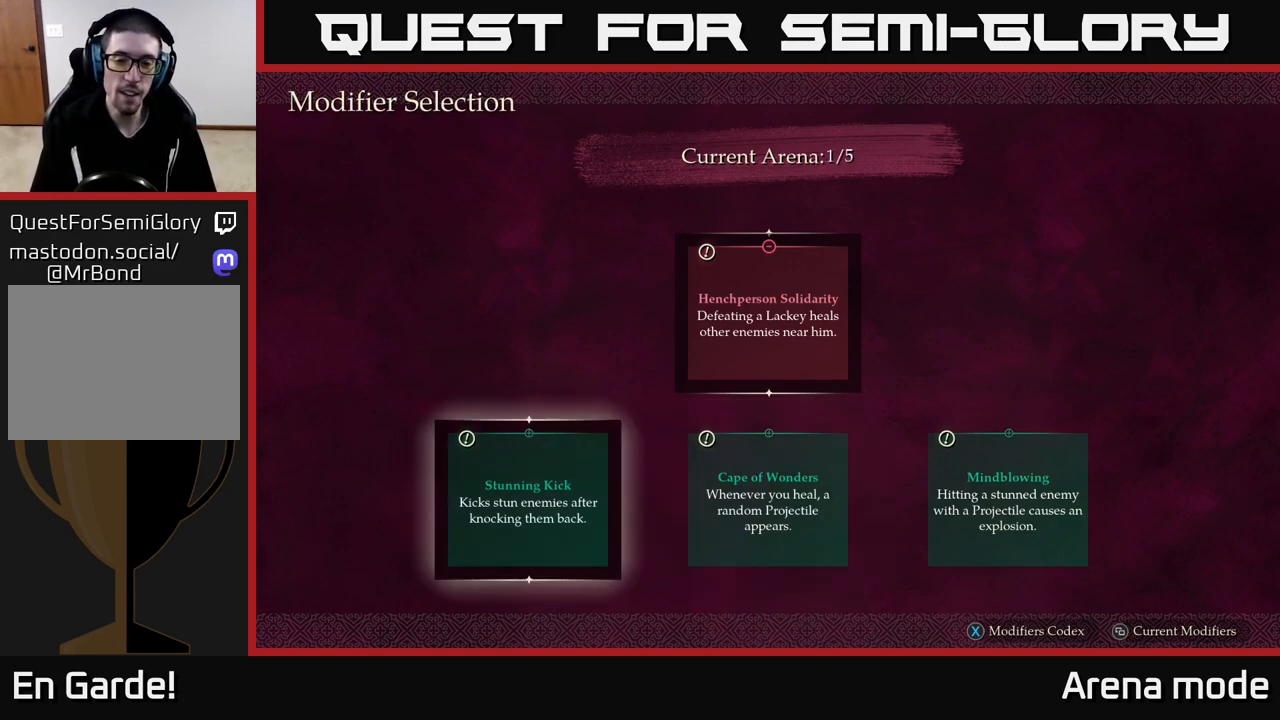
{"buttons": [], "left_stick": "center", "right_stick": "center", "events": []}
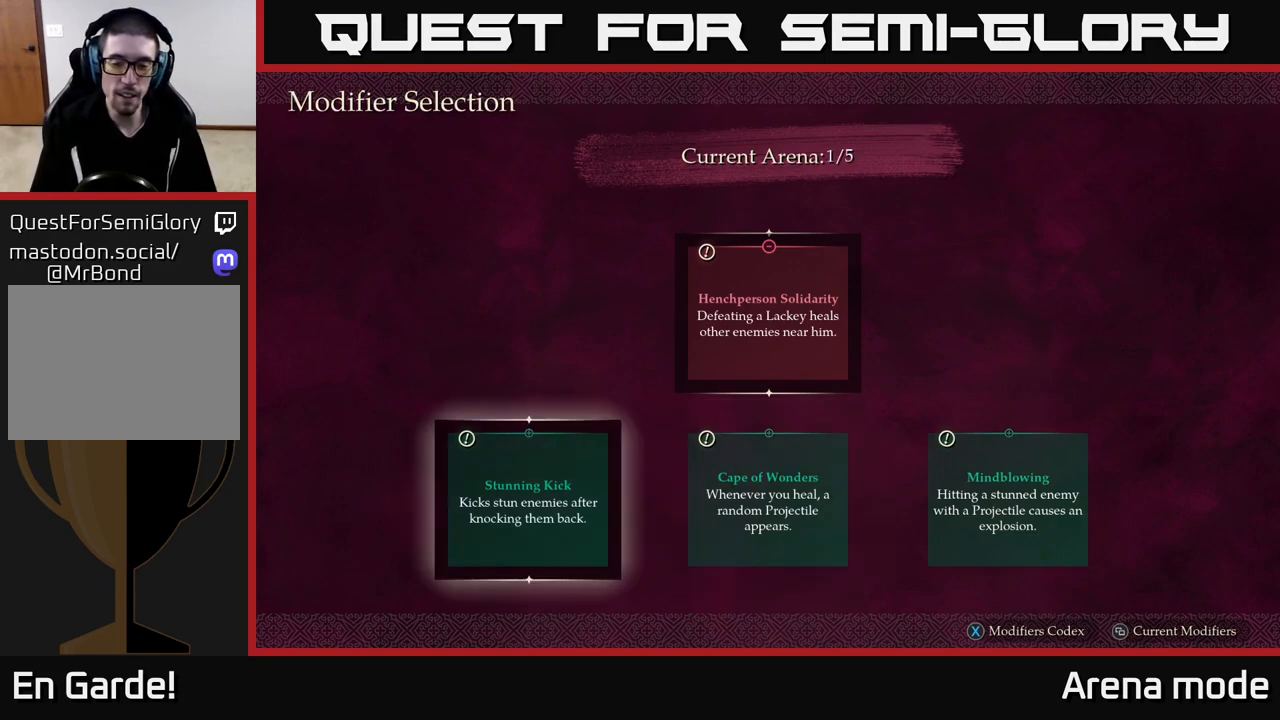
{"buttons": [], "left_stick": "center", "right_stick": "center", "events": []}
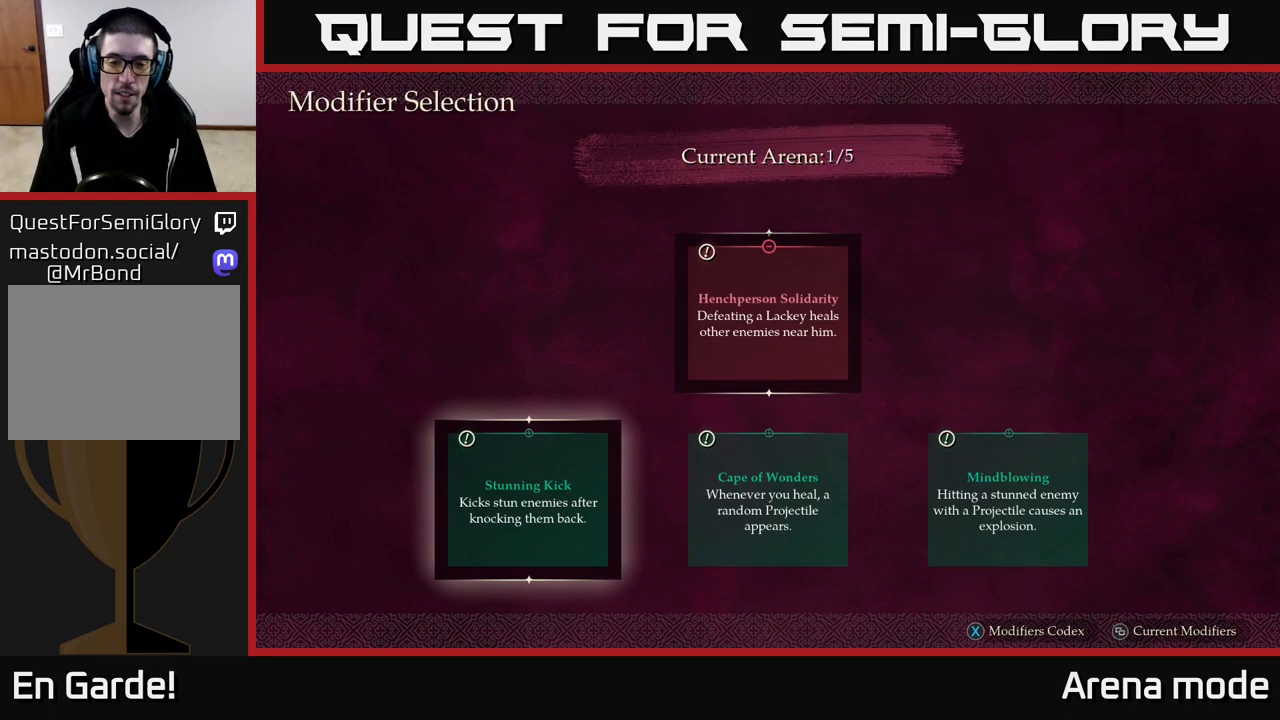
{"buttons": ["DPAD_RIGHT"], "left_stick": "center", "right_stick": "center", "events": [[467, "DPAD_RIGHT", "down"]]}
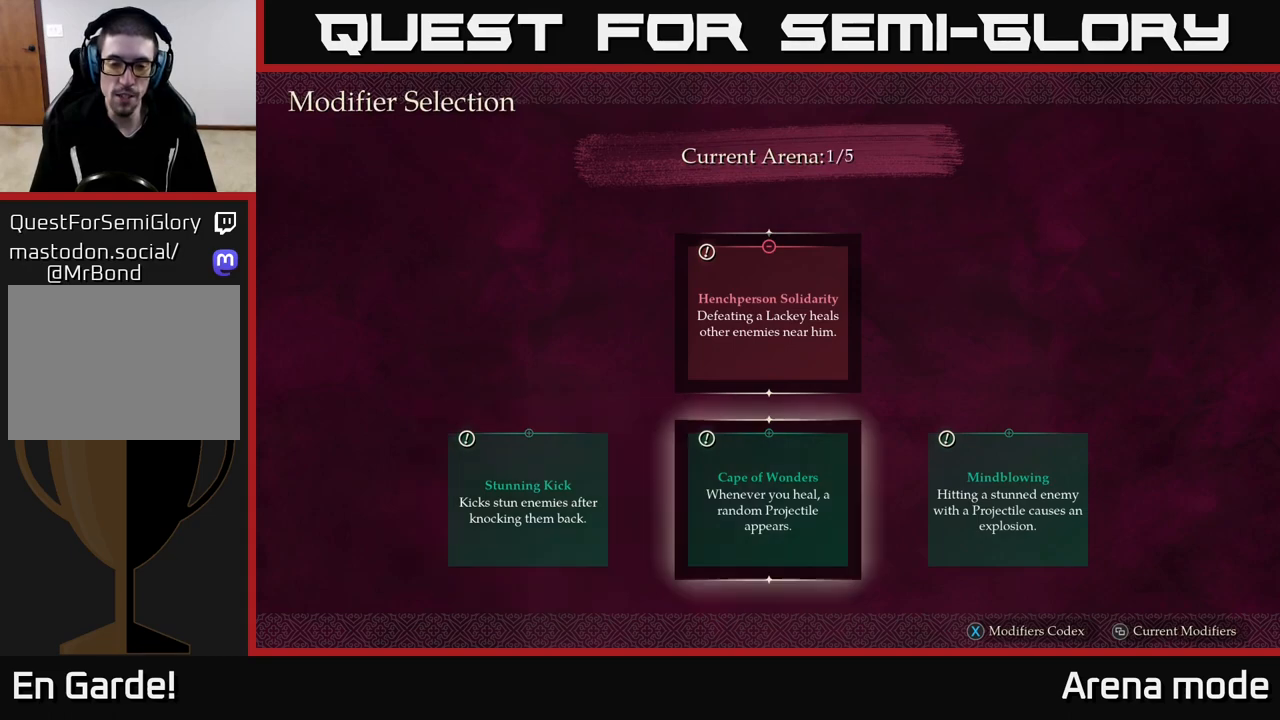
{"buttons": [], "left_stick": "center", "right_stick": "center", "events": [[33, "DPAD_RIGHT", "up"]]}
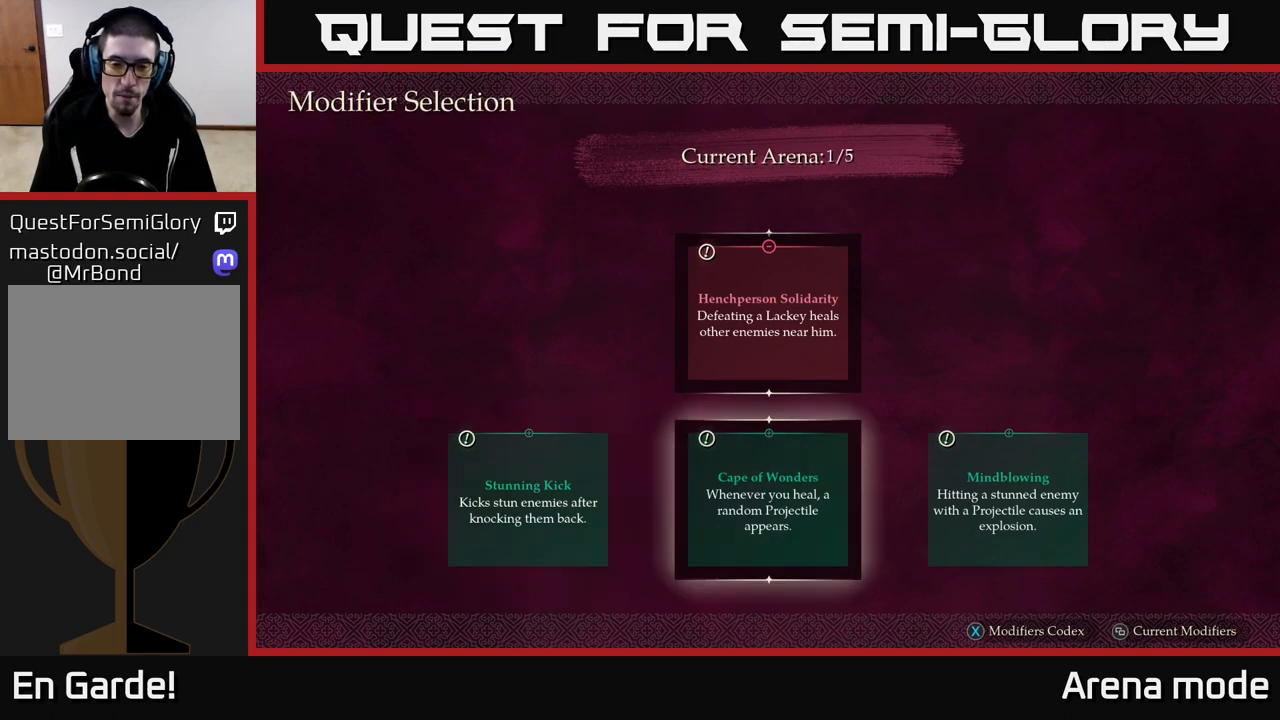
{"buttons": [], "left_stick": "center", "right_stick": "center", "events": []}
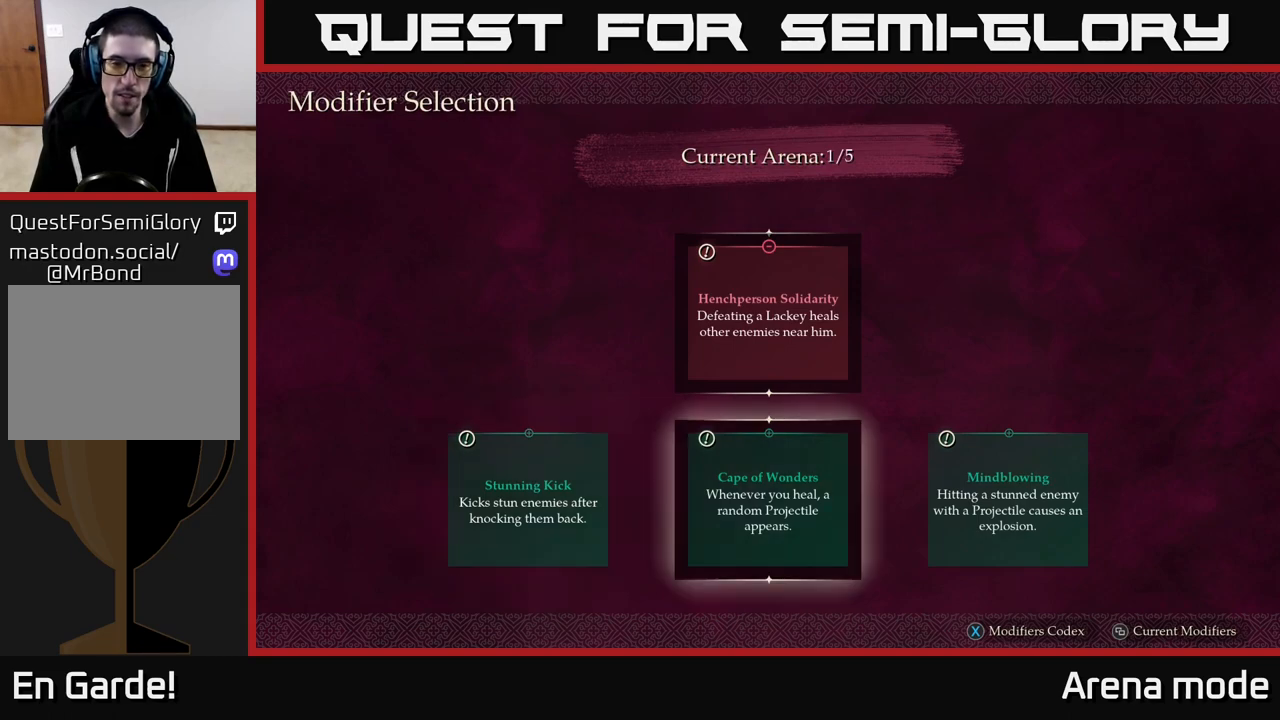
{"buttons": [], "left_stick": "center", "right_stick": "center", "events": [[33, "DPAD_LEFT", "down"], [183, "DPAD_LEFT", "up"]]}
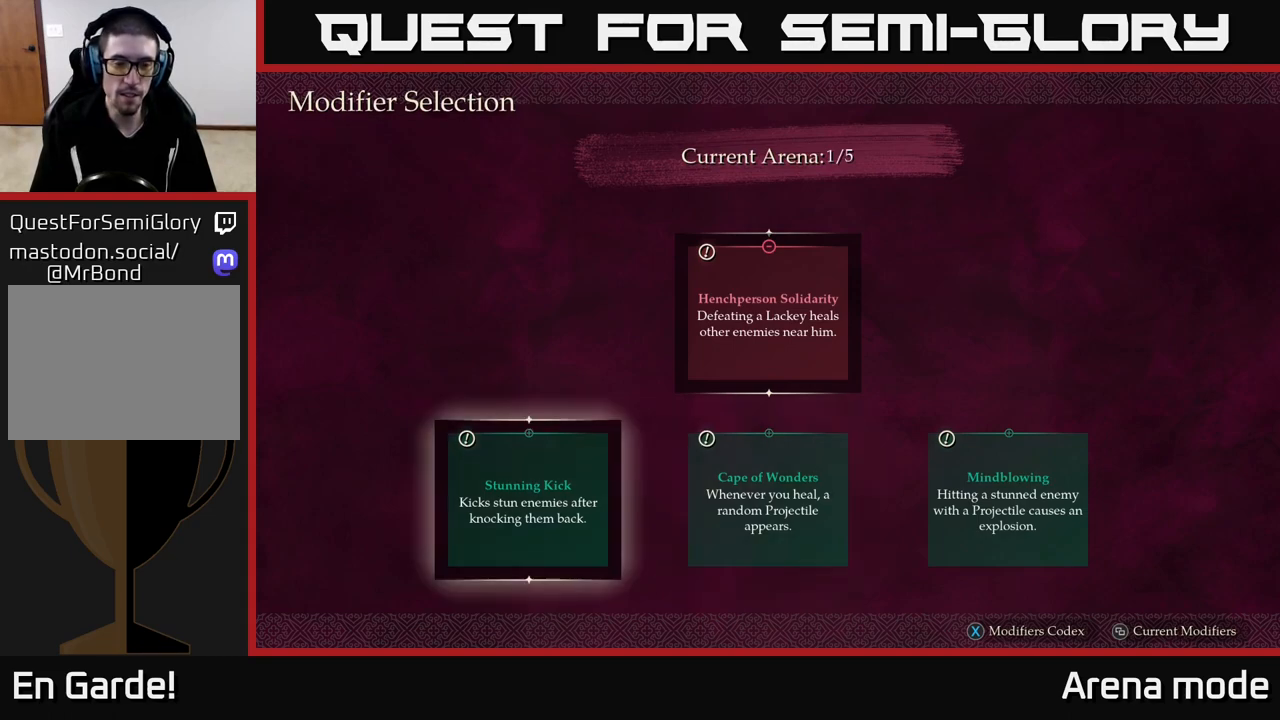
{"buttons": [], "left_stick": "center", "right_stick": "center", "events": []}
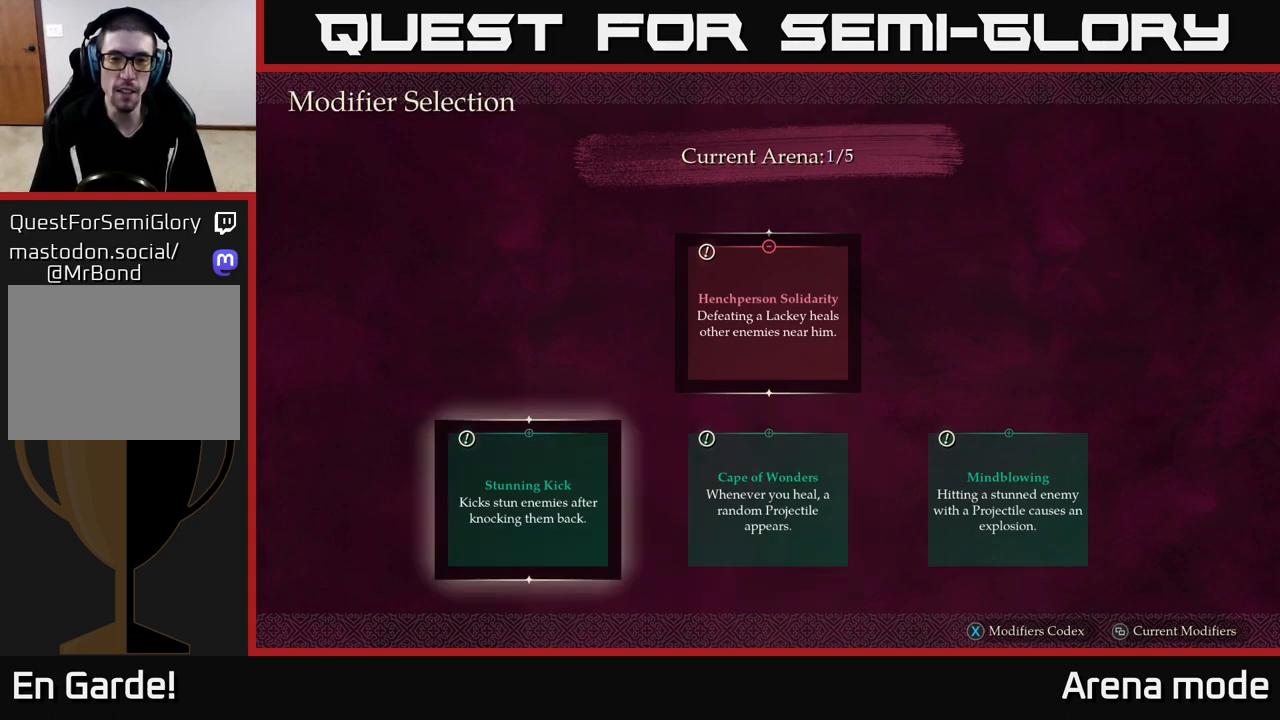
{"buttons": [], "left_stick": "center", "right_stick": "center", "events": []}
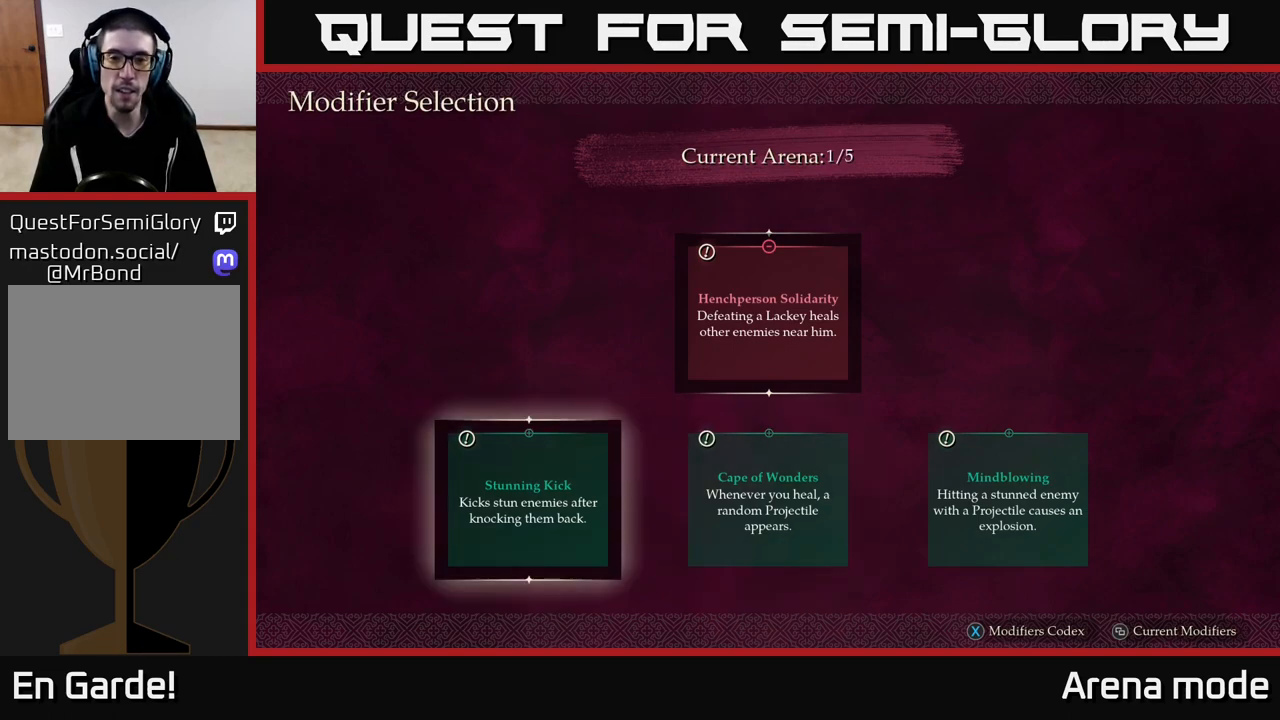
{"buttons": [], "left_stick": "center", "right_stick": "center", "events": []}